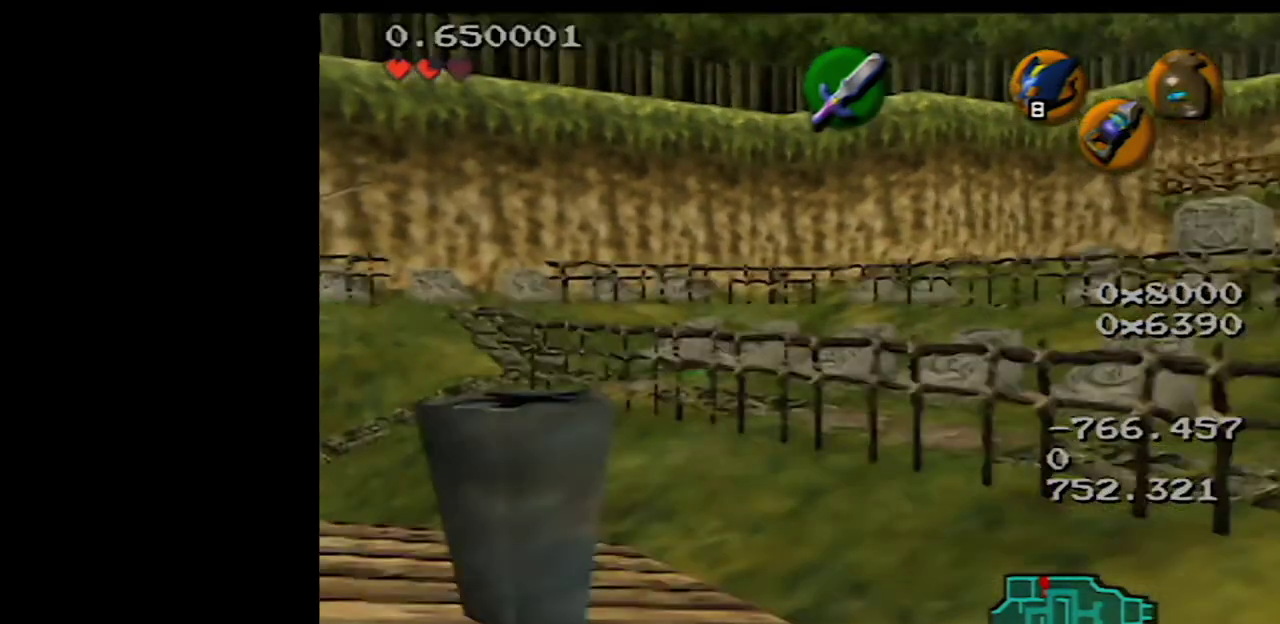
Gameplay with a controller (Nintendo layout); each line is a JSON object with the inputs held at the frame after it. "events" lists button and stick changes between this image and that frame as [ms after this image, input, new state], when the widget could be followed in between. Not read: L1 L3 R3.
{"buttons": [], "left_stick": "center", "events": []}
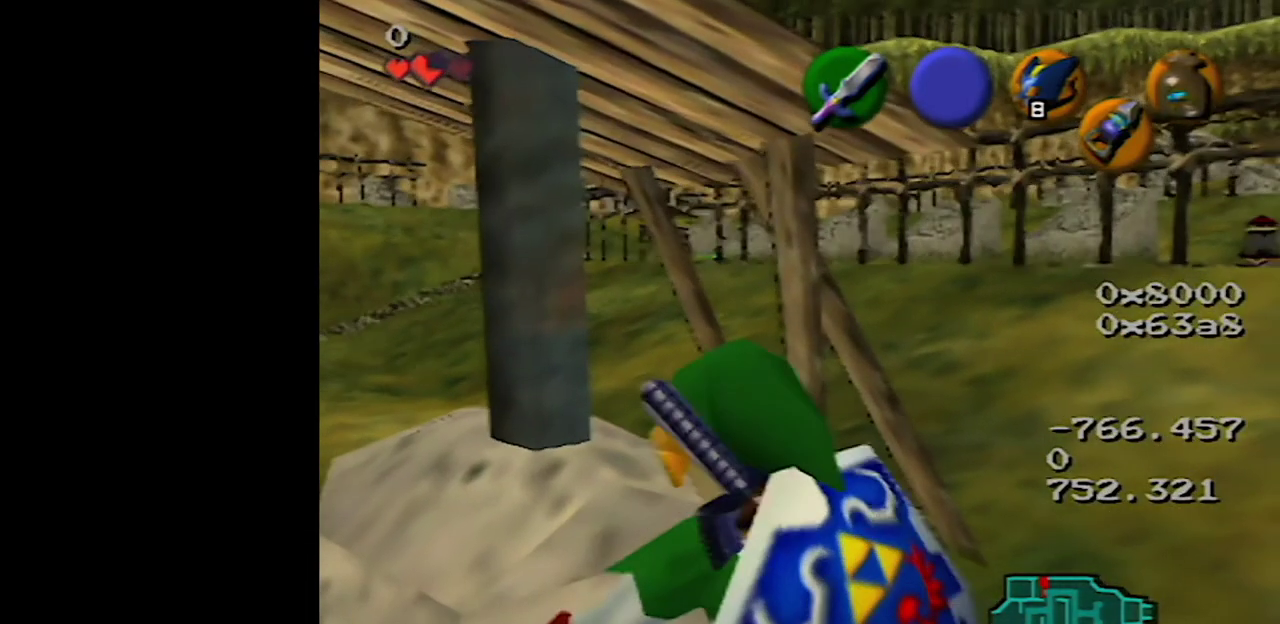
{"buttons": [], "left_stick": "center", "events": []}
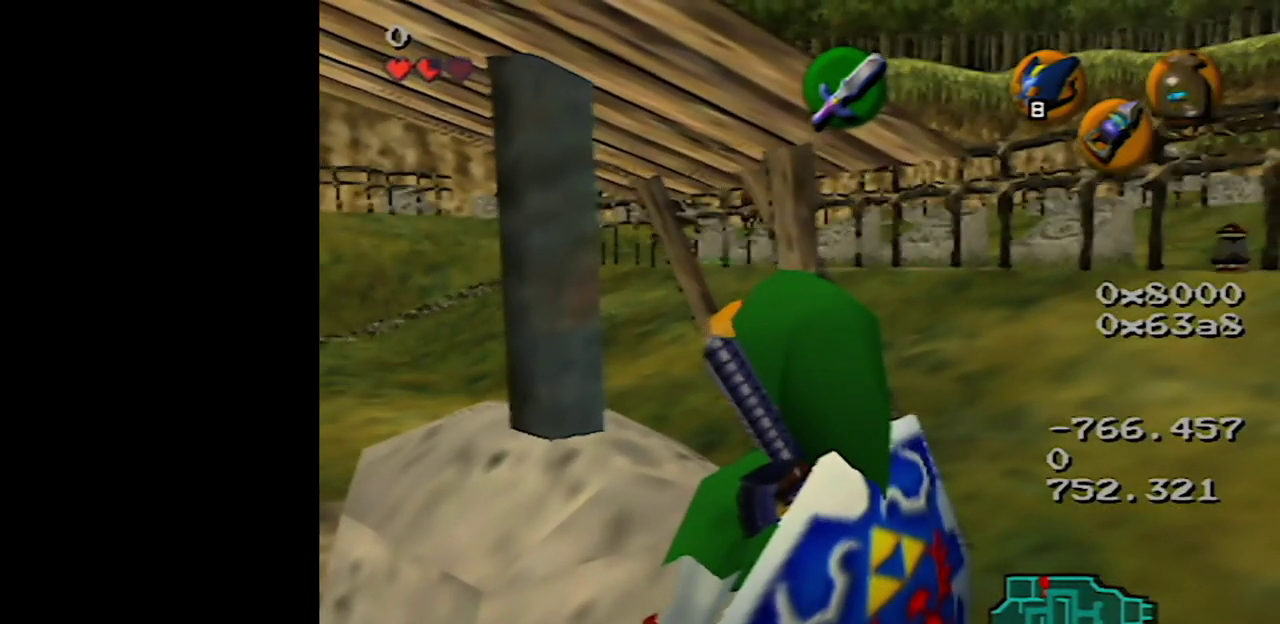
{"buttons": [], "left_stick": "center", "events": []}
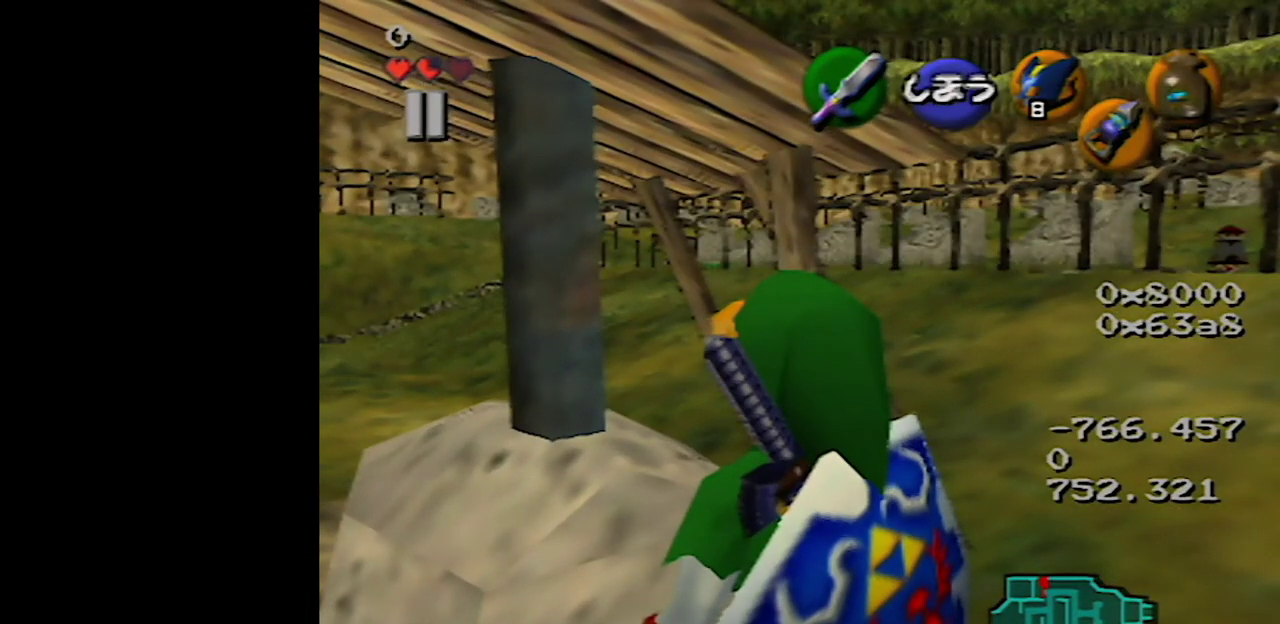
{"buttons": ["Z"], "left_stick": "center", "events": [[500, "Z", "down"]]}
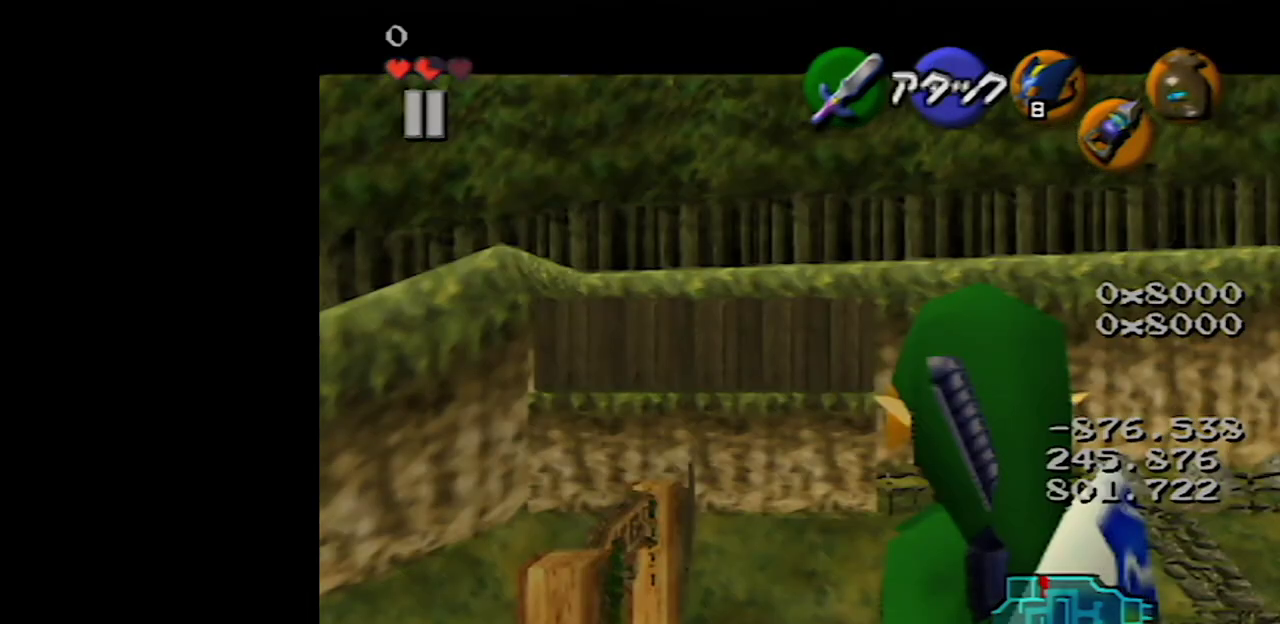
{"buttons": ["Z"], "left_stick": "center", "events": []}
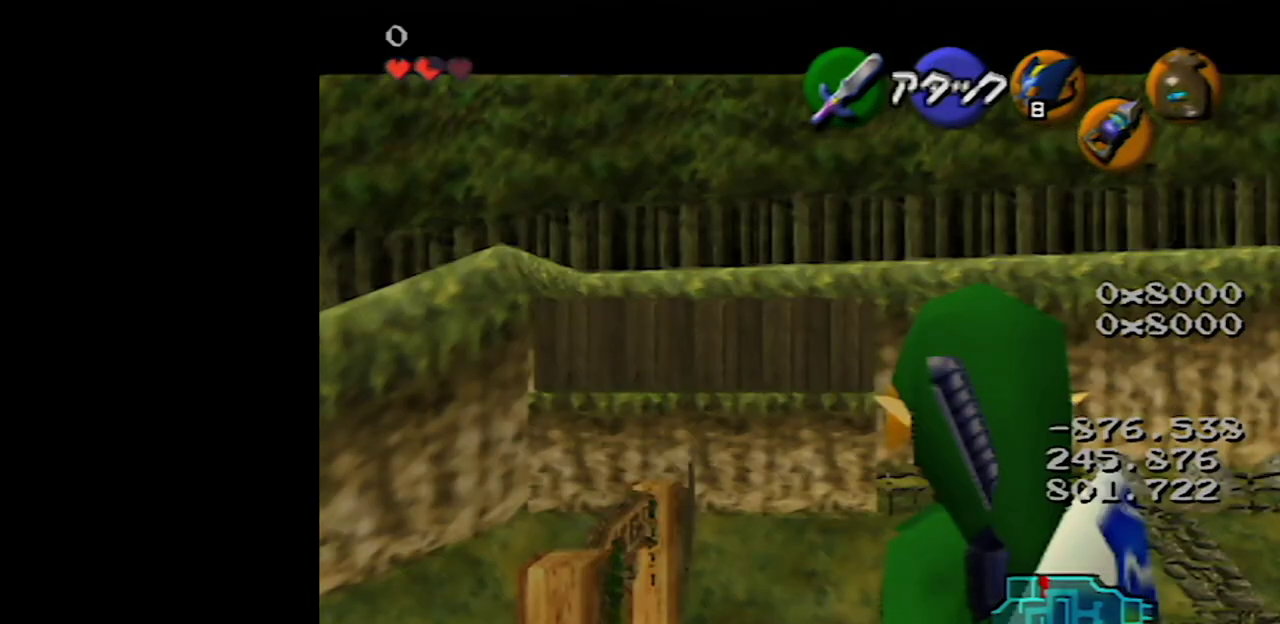
{"buttons": ["A", "Z"], "left_stick": "right", "events": [[467, "A", "down"], [467, "left_stick", "right"]]}
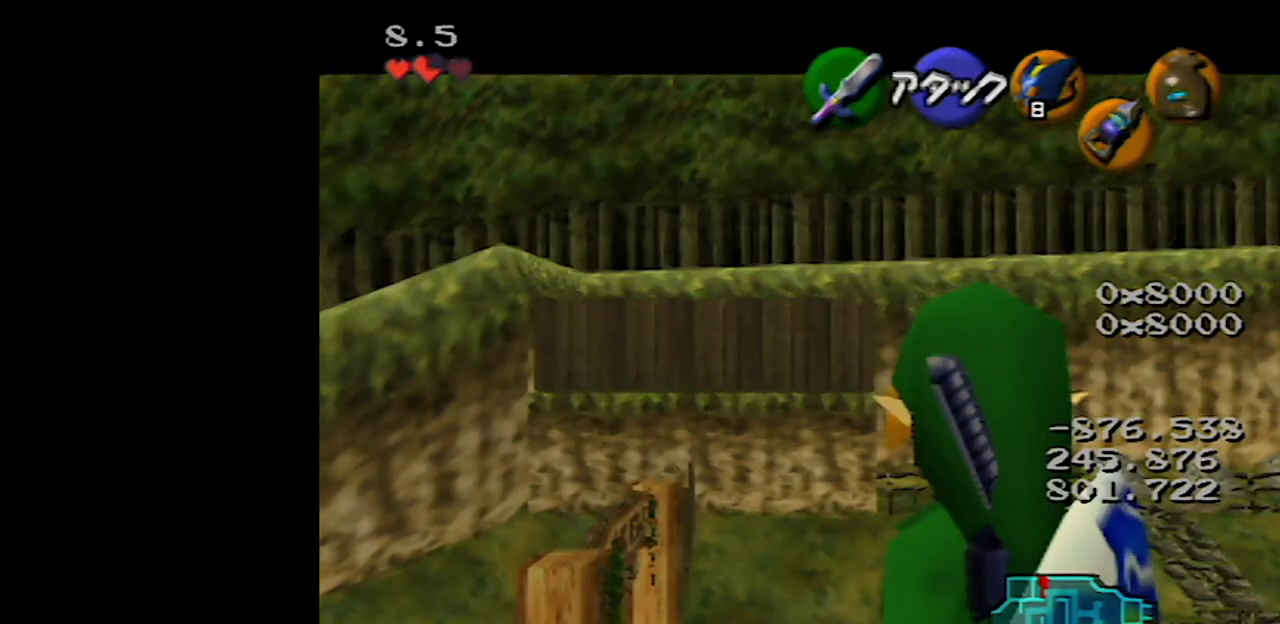
{"buttons": ["A", "Z"], "left_stick": "right", "events": [[83, "A", "up"], [150, "left_stick", "center"], [400, "left_stick", "right"], [467, "A", "down"]]}
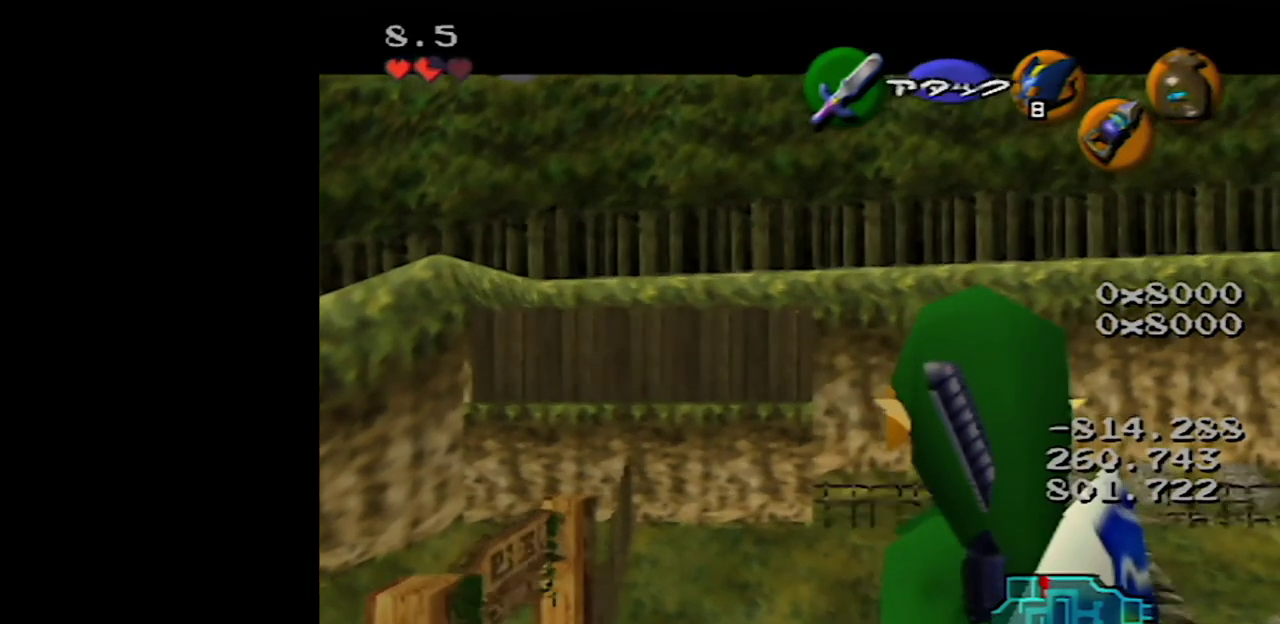
{"buttons": ["Z"], "left_stick": "right", "events": [[50, "A", "up"], [117, "left_stick", "center"], [367, "A", "down"], [367, "left_stick", "right"], [500, "A", "up"]]}
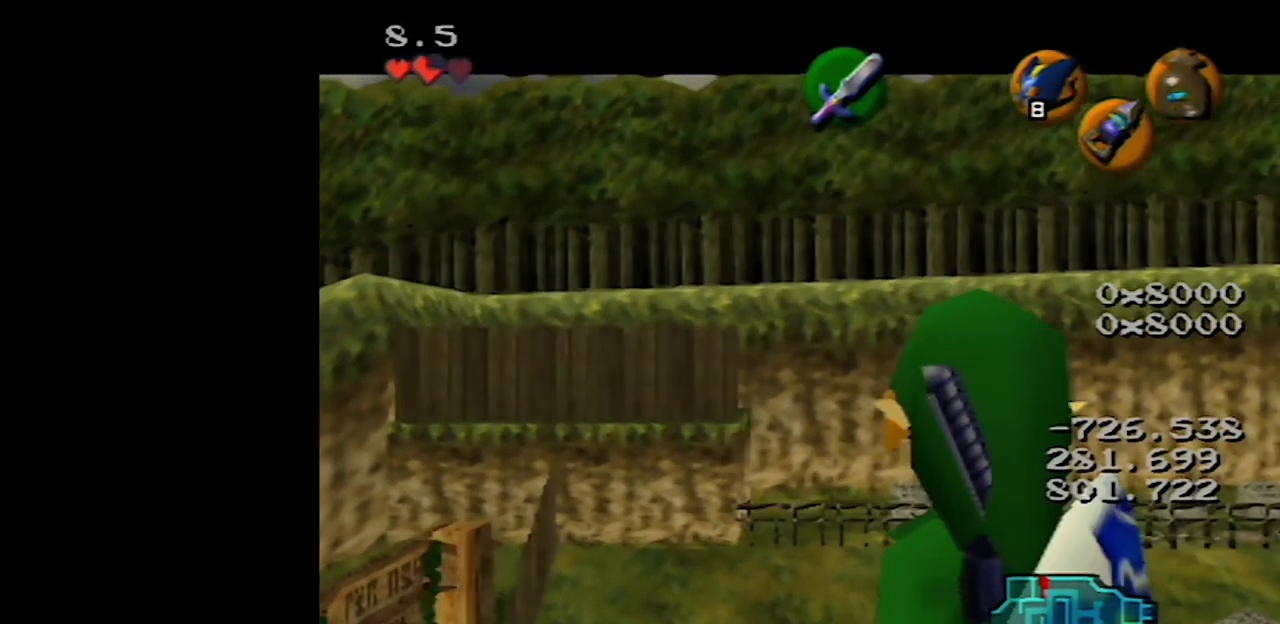
{"buttons": ["Z"], "left_stick": "center", "events": [[50, "left_stick", "center"], [283, "left_stick", "right"], [300, "A", "down"], [417, "A", "up"], [483, "left_stick", "center"]]}
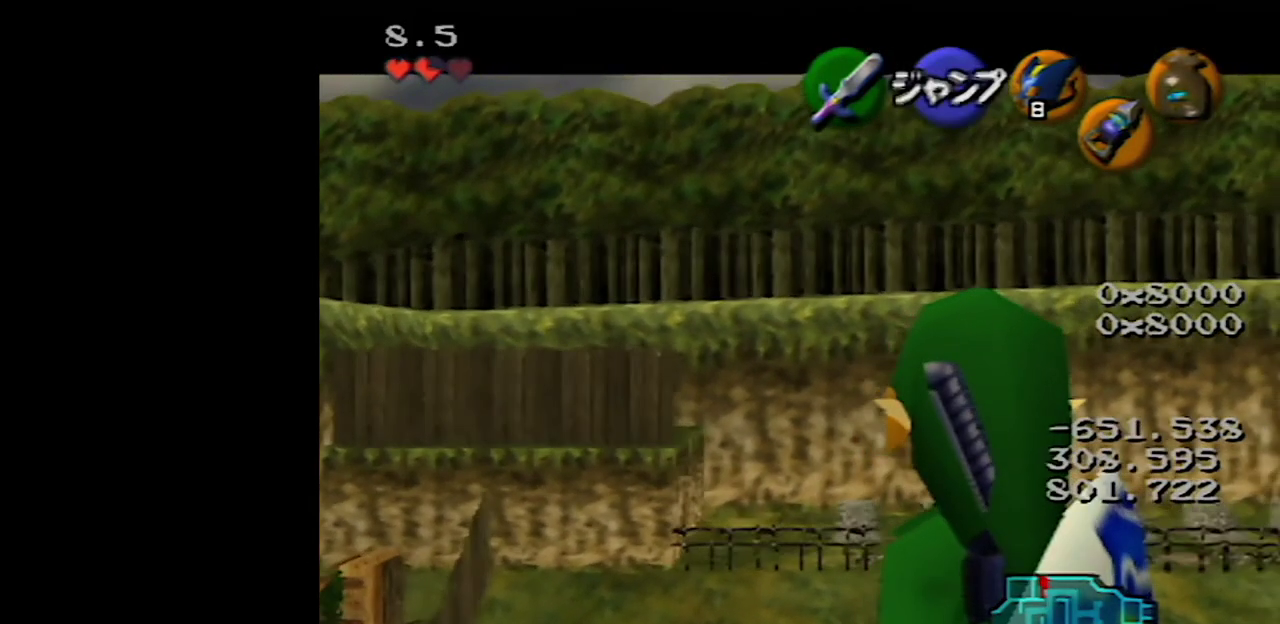
{"buttons": ["Z"], "left_stick": "center", "events": [[233, "left_stick", "right"], [267, "A", "down"], [367, "A", "up"], [433, "left_stick", "center"]]}
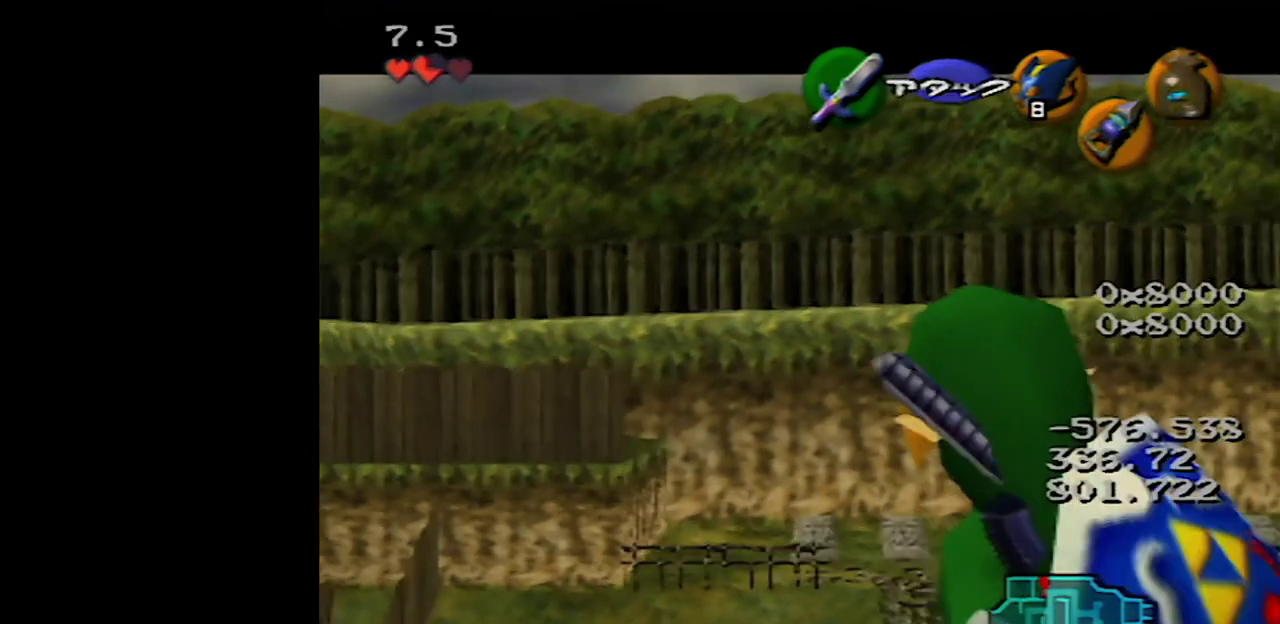
{"buttons": [], "left_stick": "center", "events": [[150, "left_stick", "right"], [183, "A", "down"], [300, "A", "up"], [333, "left_stick", "center"], [433, "Z", "up"]]}
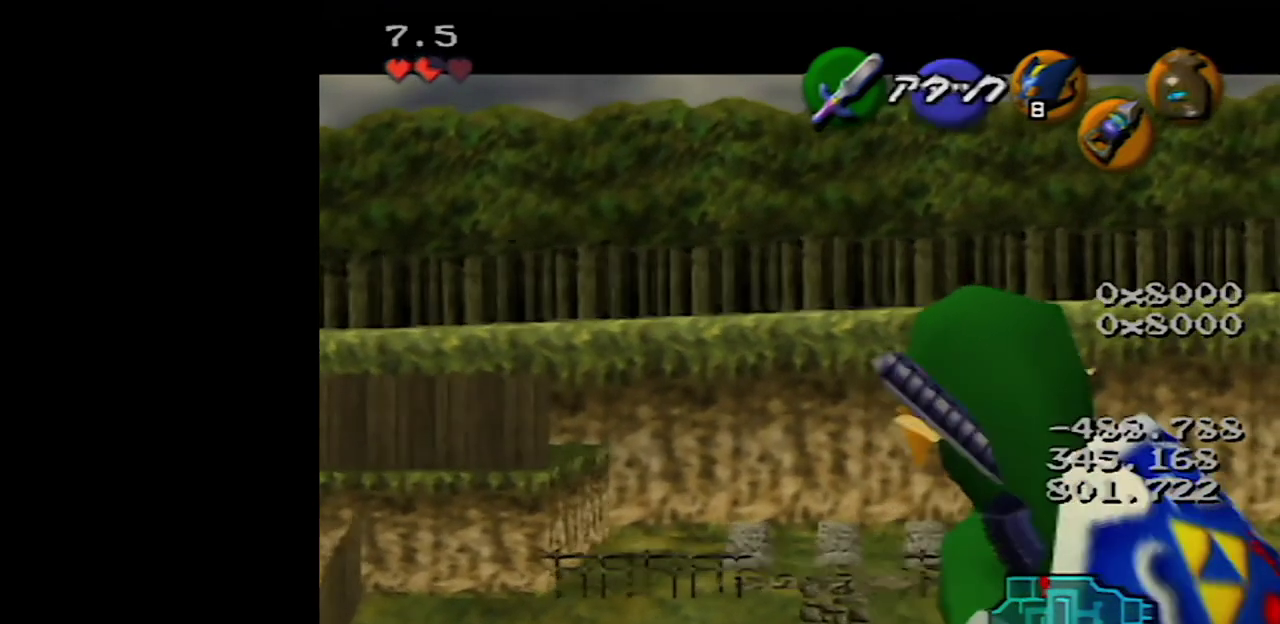
{"buttons": ["R1"], "left_stick": "center", "events": [[50, "R1", "down"], [200, "B", "down"], [333, "B", "up"]]}
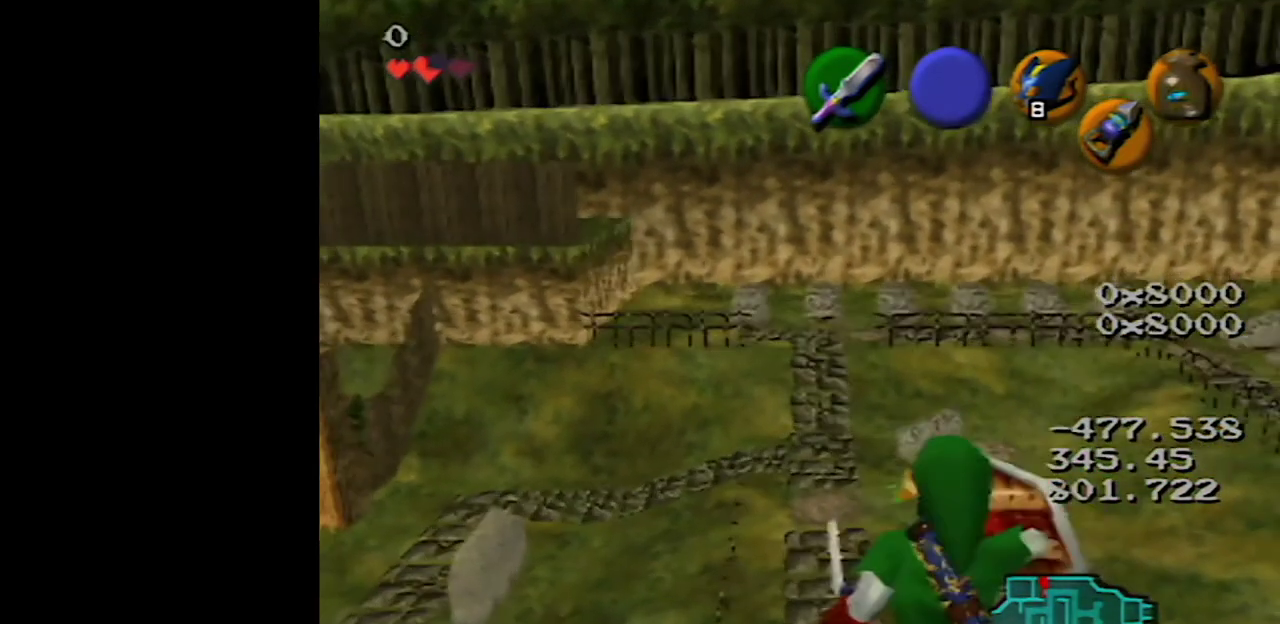
{"buttons": ["R1"], "left_stick": "center", "events": [[333, "B", "down"], [467, "B", "up"]]}
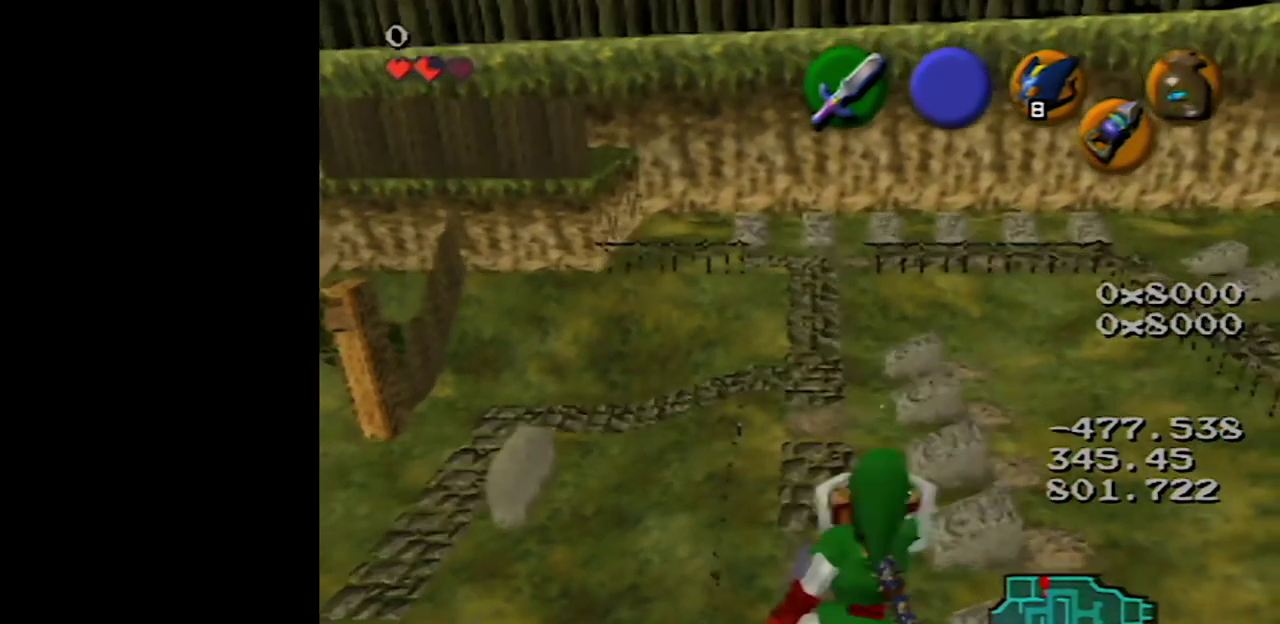
{"buttons": ["R1"], "left_stick": "center", "events": []}
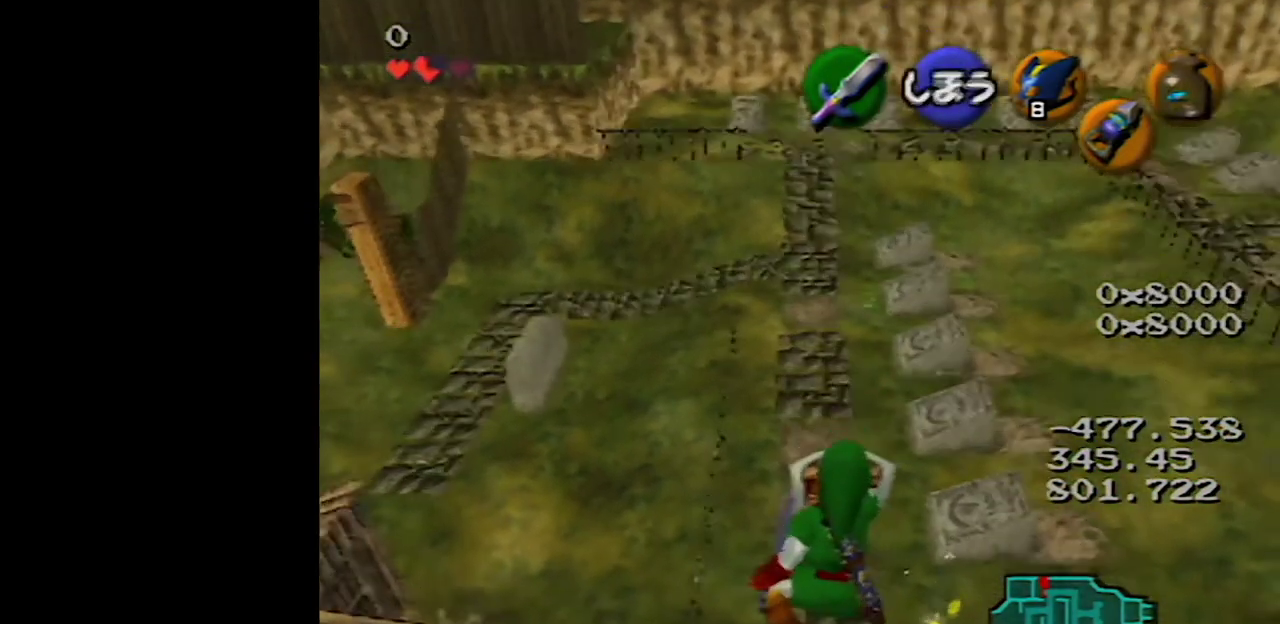
{"buttons": [], "left_stick": "center", "events": [[300, "R1", "up"]]}
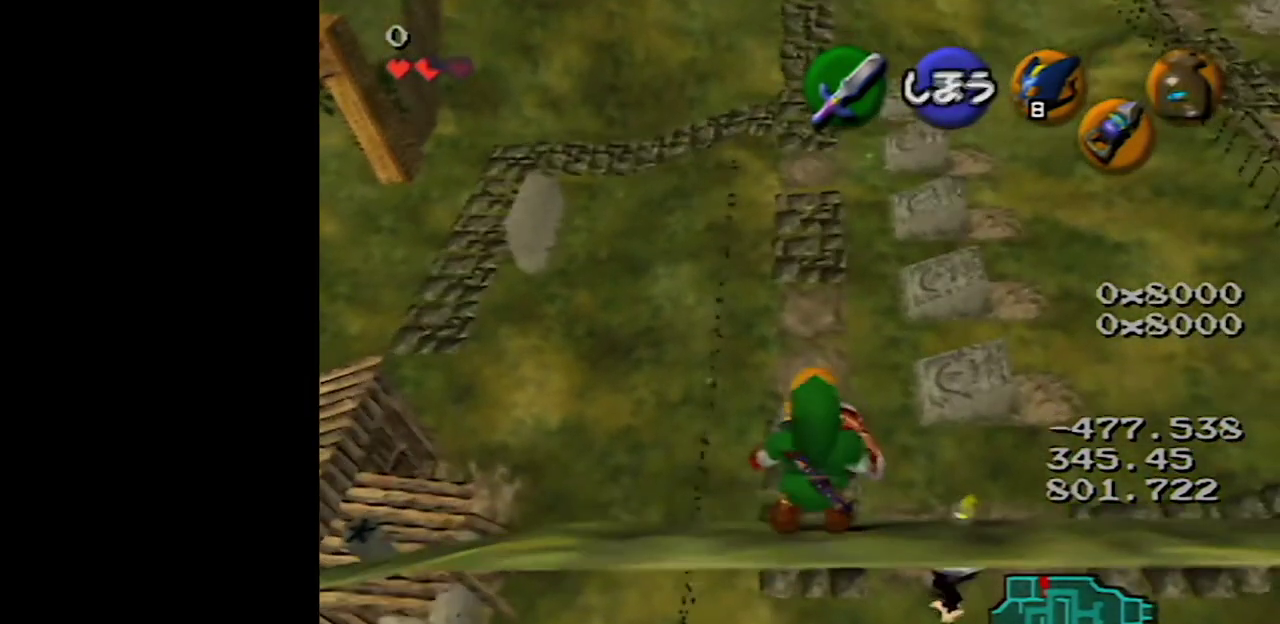
{"buttons": [], "left_stick": "down-right", "events": [[483, "left_stick", "down-right"]]}
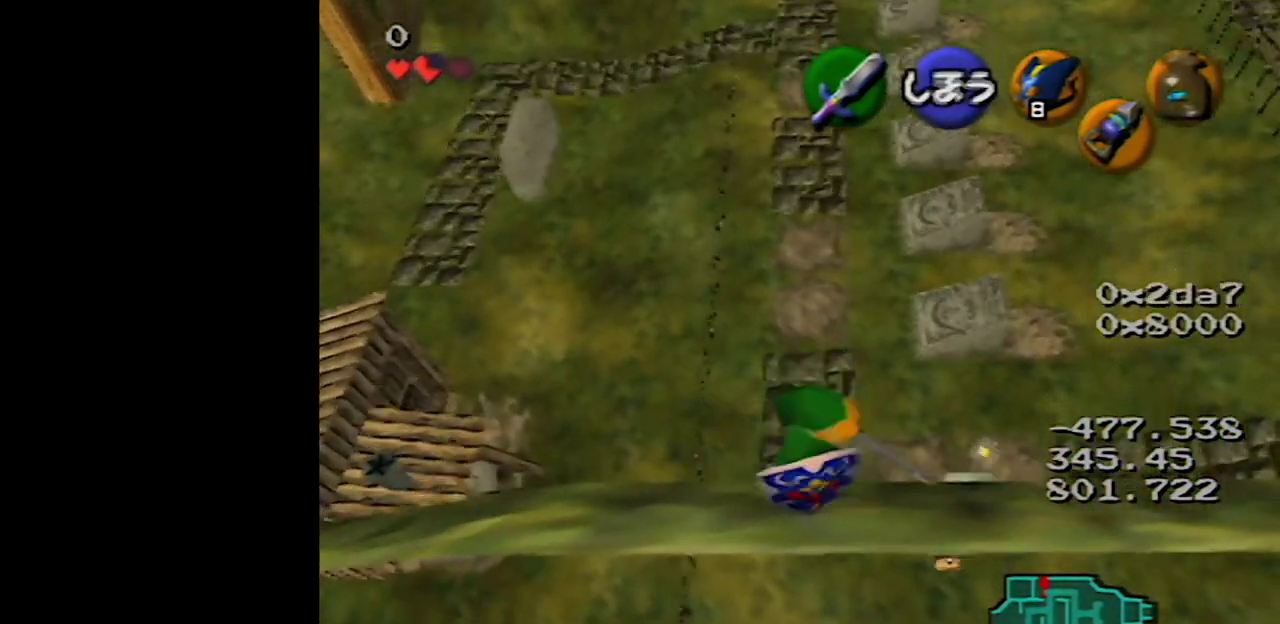
{"buttons": [], "left_stick": "center", "events": [[150, "left_stick", "center"]]}
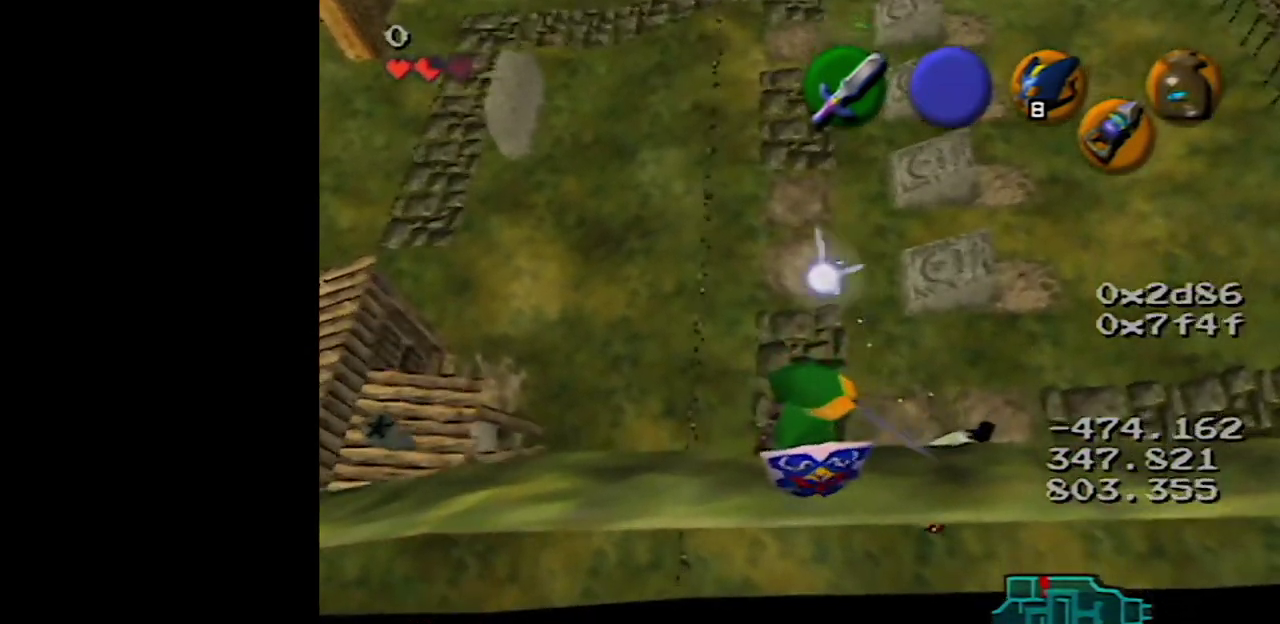
{"buttons": [], "left_stick": "center", "events": [[17, "left_stick", "right"], [183, "left_stick", "center"]]}
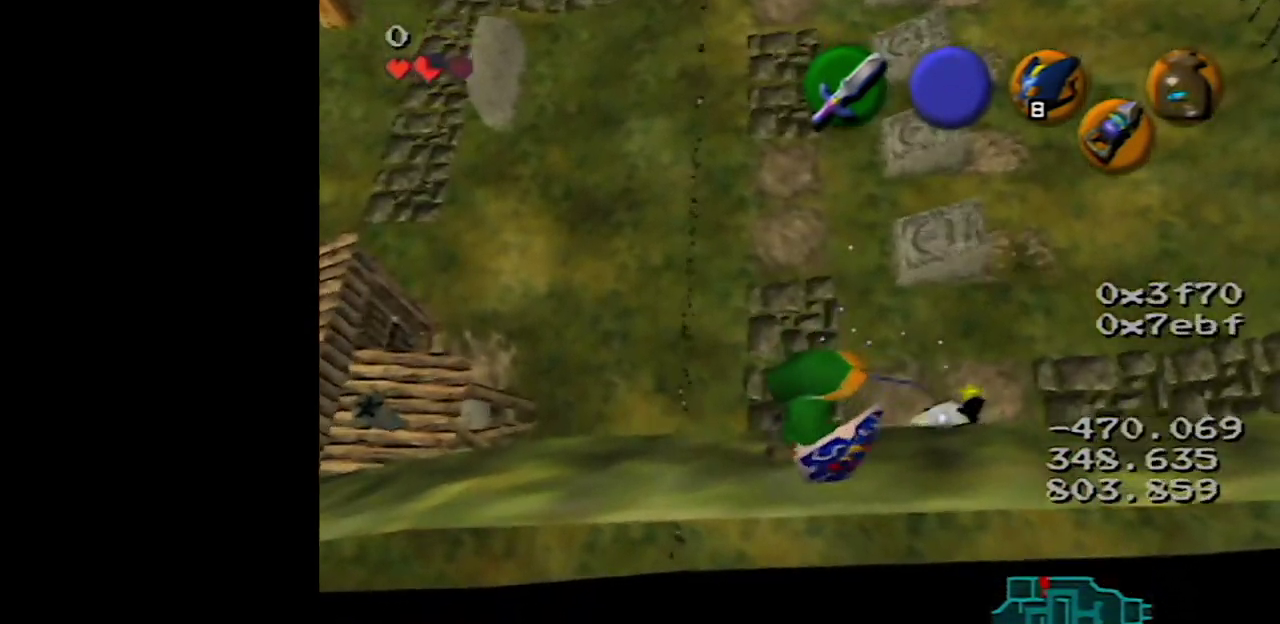
{"buttons": ["R1"], "left_stick": "center", "events": [[50, "left_stick", "up-right"], [100, "left_stick", "up"], [150, "left_stick", "center"], [483, "R1", "down"]]}
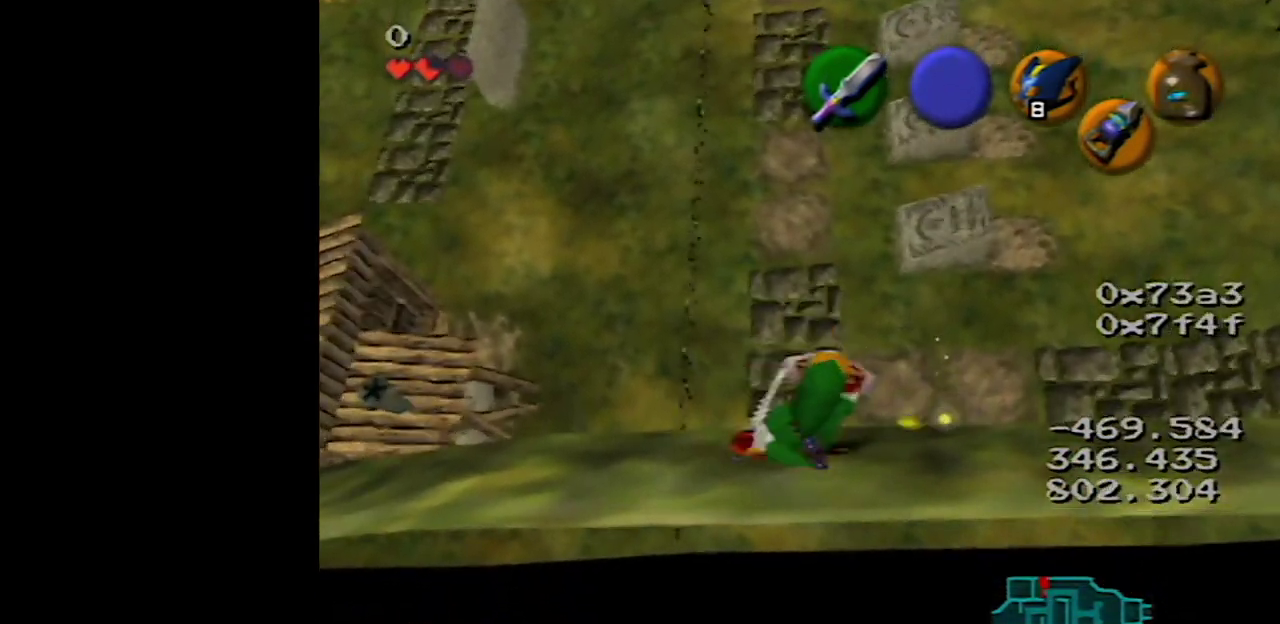
{"buttons": [], "left_stick": "center", "events": [[300, "R1", "up"]]}
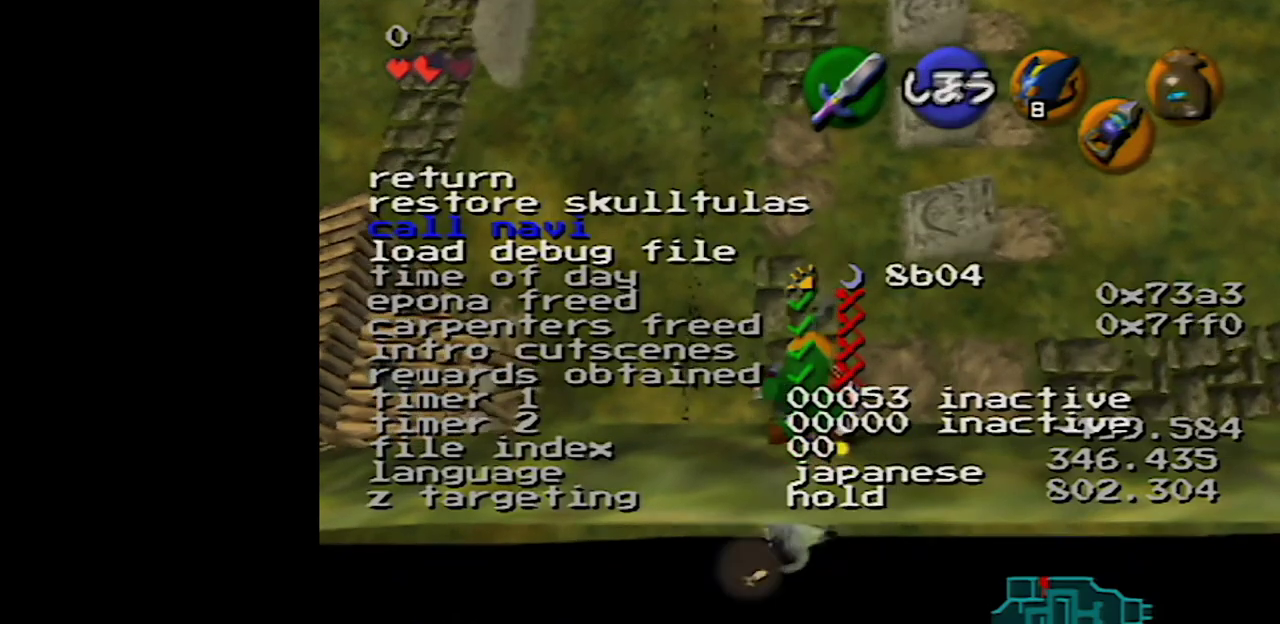
{"buttons": [], "left_stick": "center", "events": []}
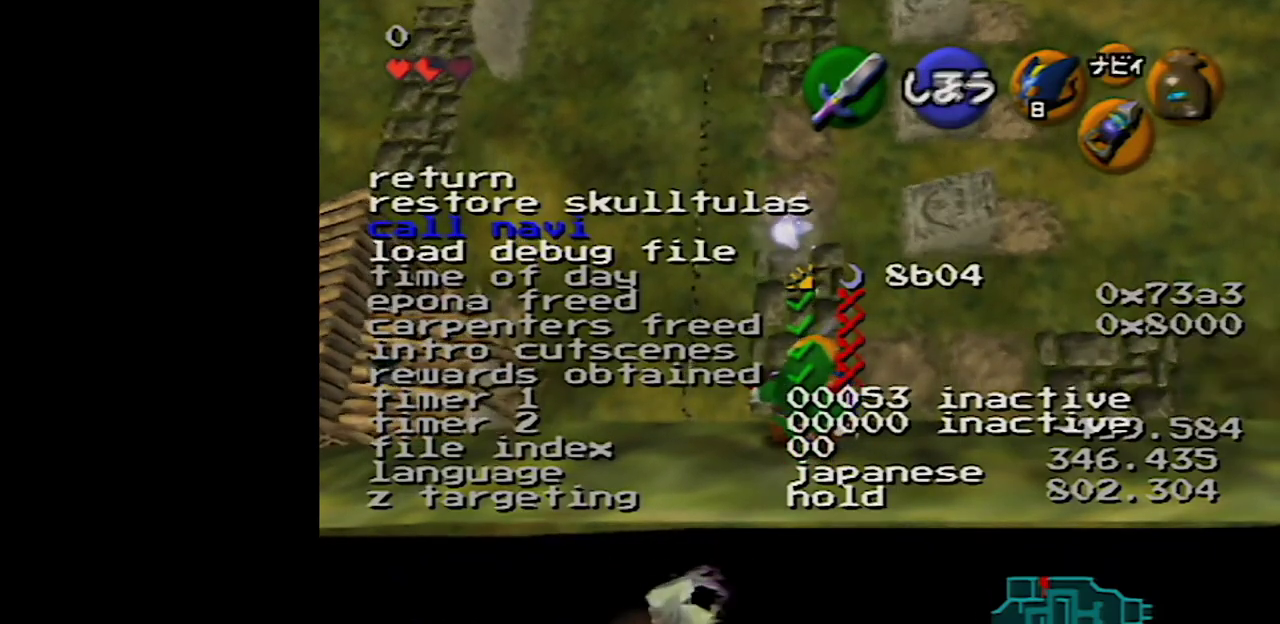
{"buttons": ["R1"], "left_stick": "center", "events": [[300, "R1", "down"]]}
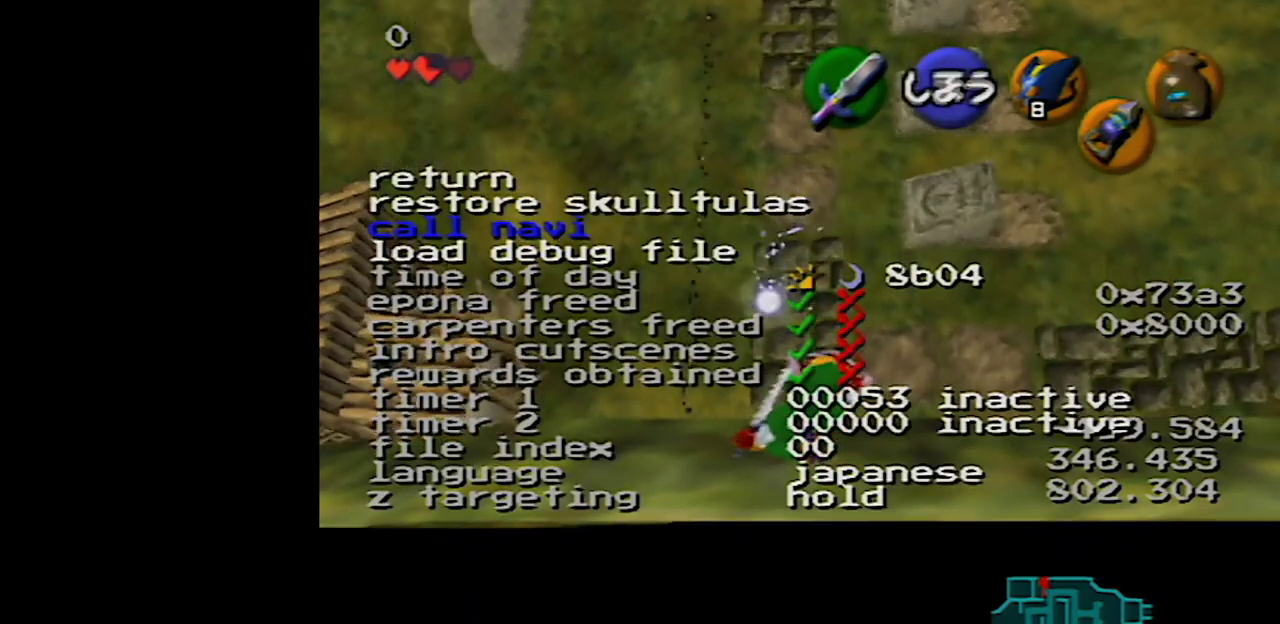
{"buttons": [], "left_stick": "center", "events": [[483, "R1", "up"]]}
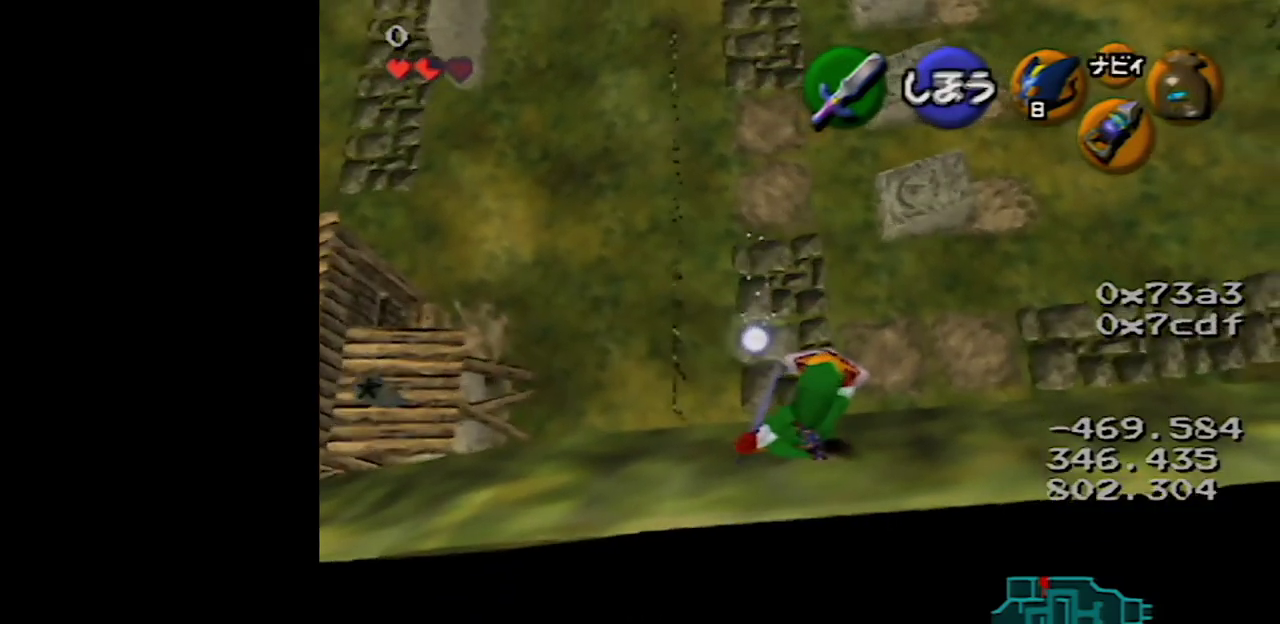
{"buttons": [], "left_stick": "center", "events": []}
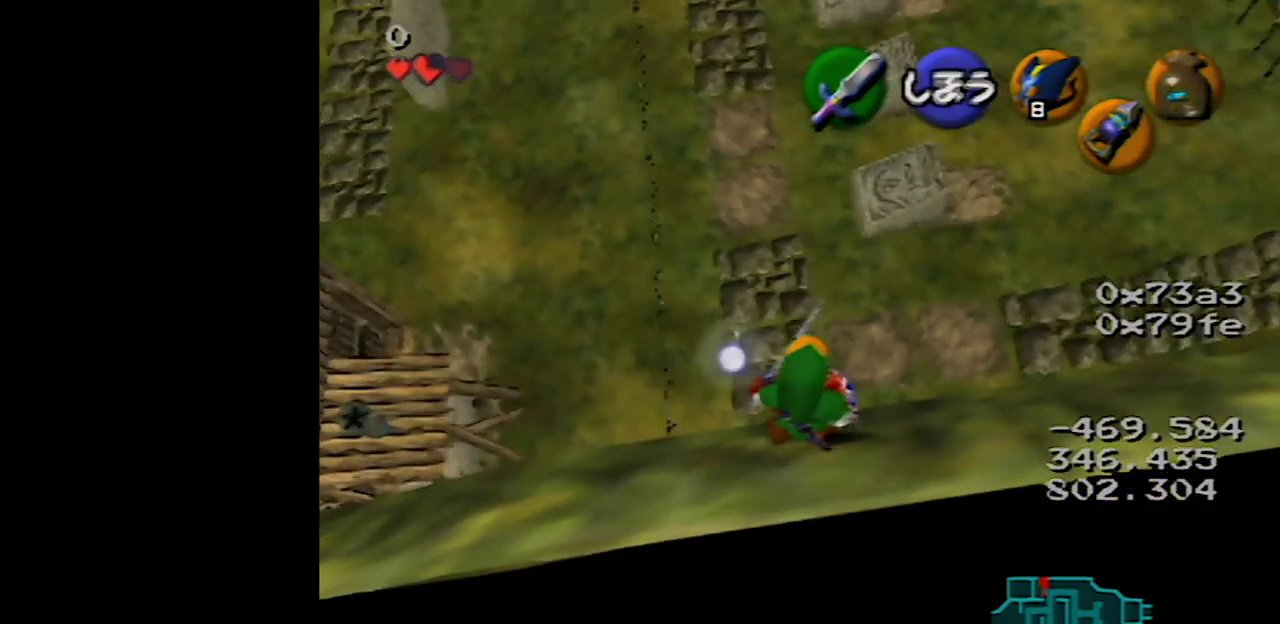
{"buttons": ["Z"], "left_stick": "center", "events": [[50, "left_stick", "right"], [233, "left_stick", "center"], [333, "Z", "down"]]}
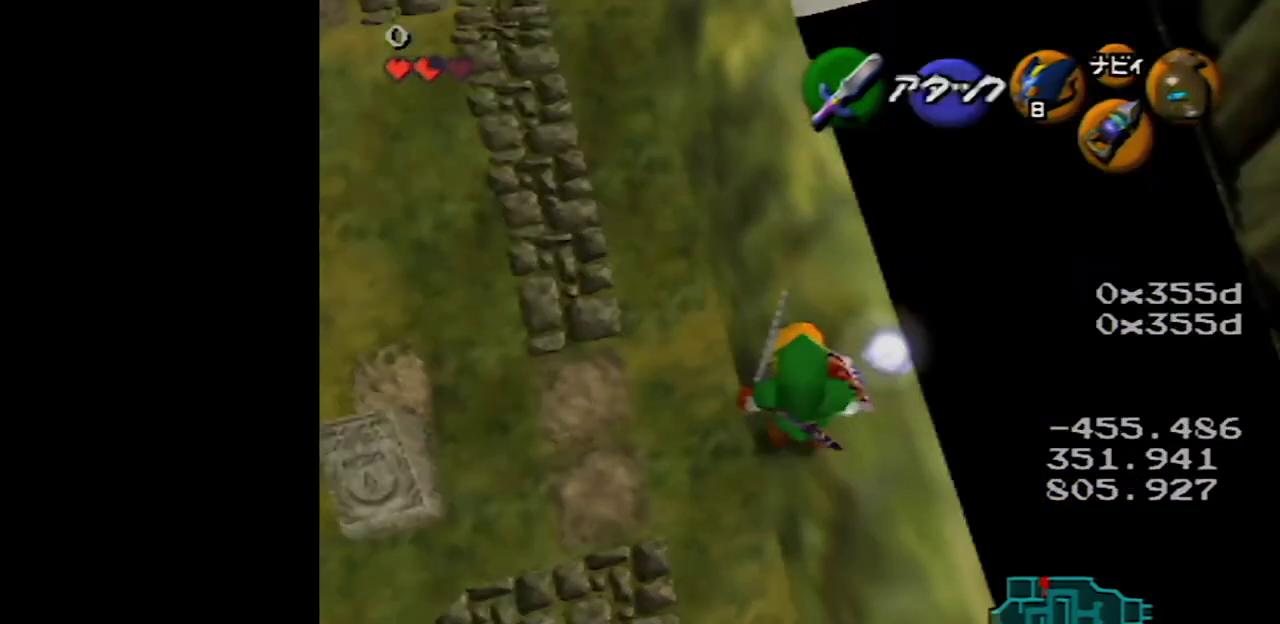
{"buttons": [], "left_stick": "up", "events": [[17, "Z", "up"], [400, "left_stick", "up"]]}
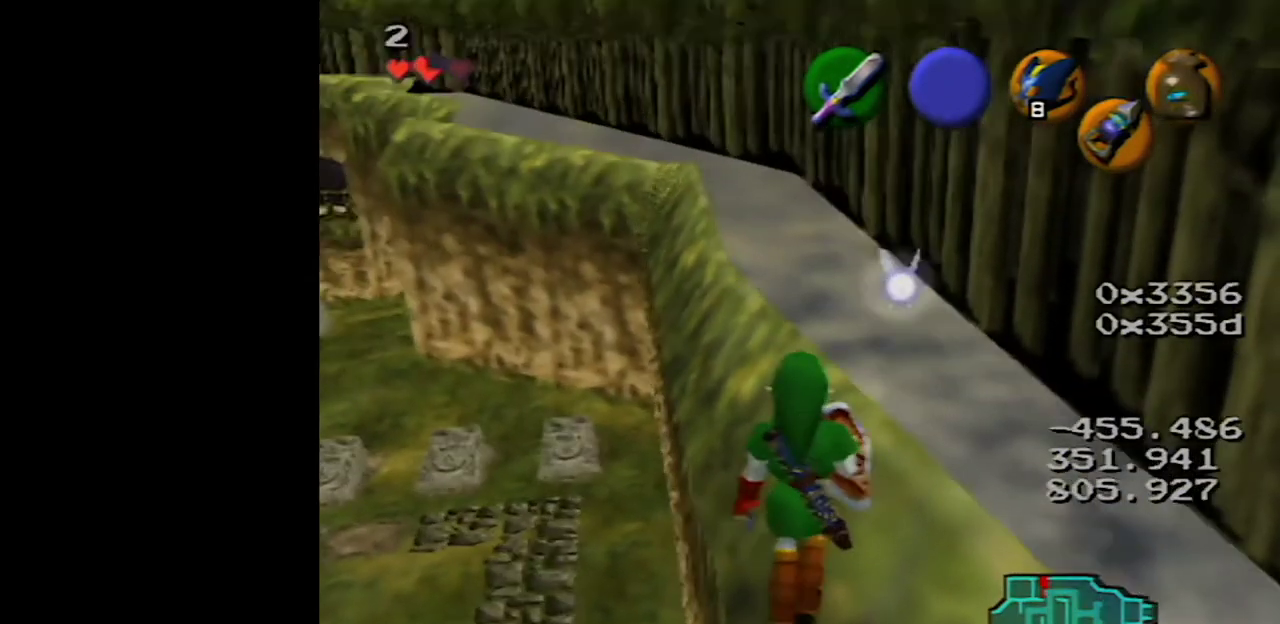
{"buttons": [], "left_stick": "up"}
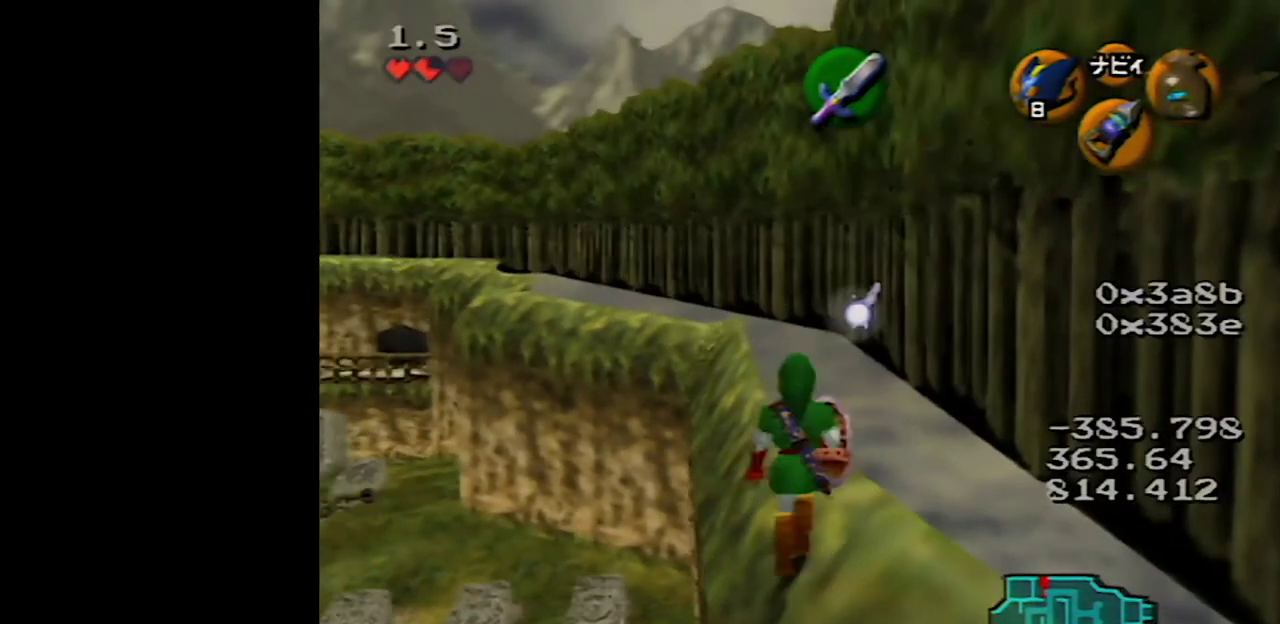
{"buttons": ["R1"], "left_stick": "center"}
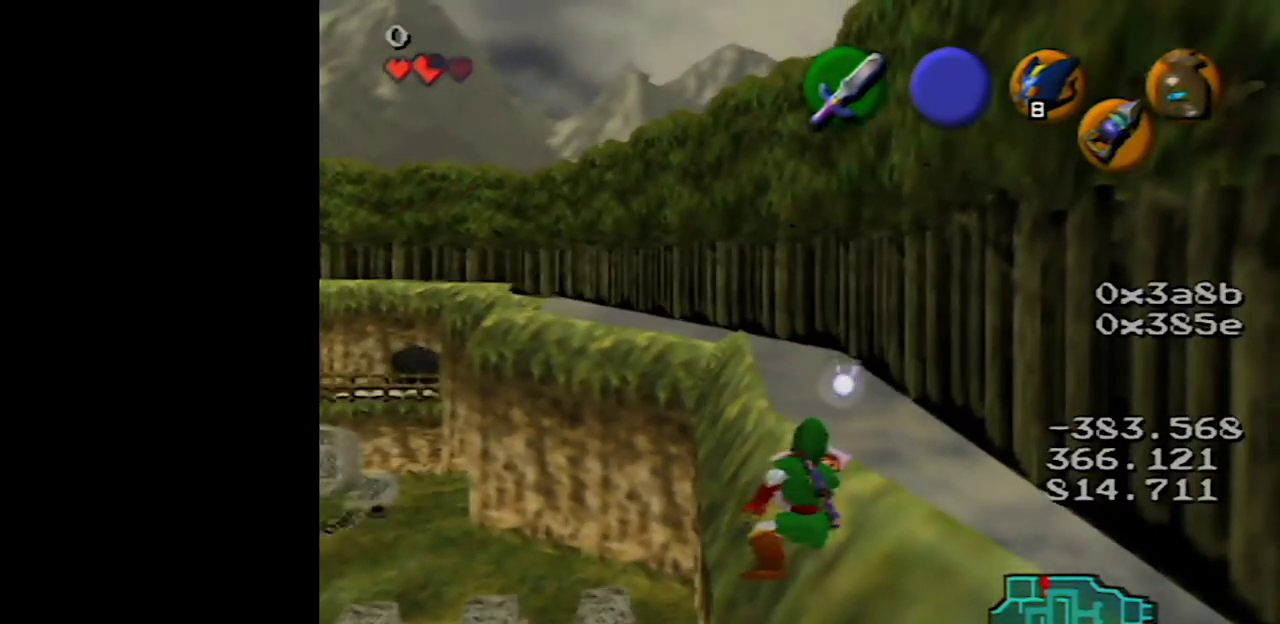
{"buttons": ["B", "R1"], "left_stick": "center", "events": [[450, "B", "down"]]}